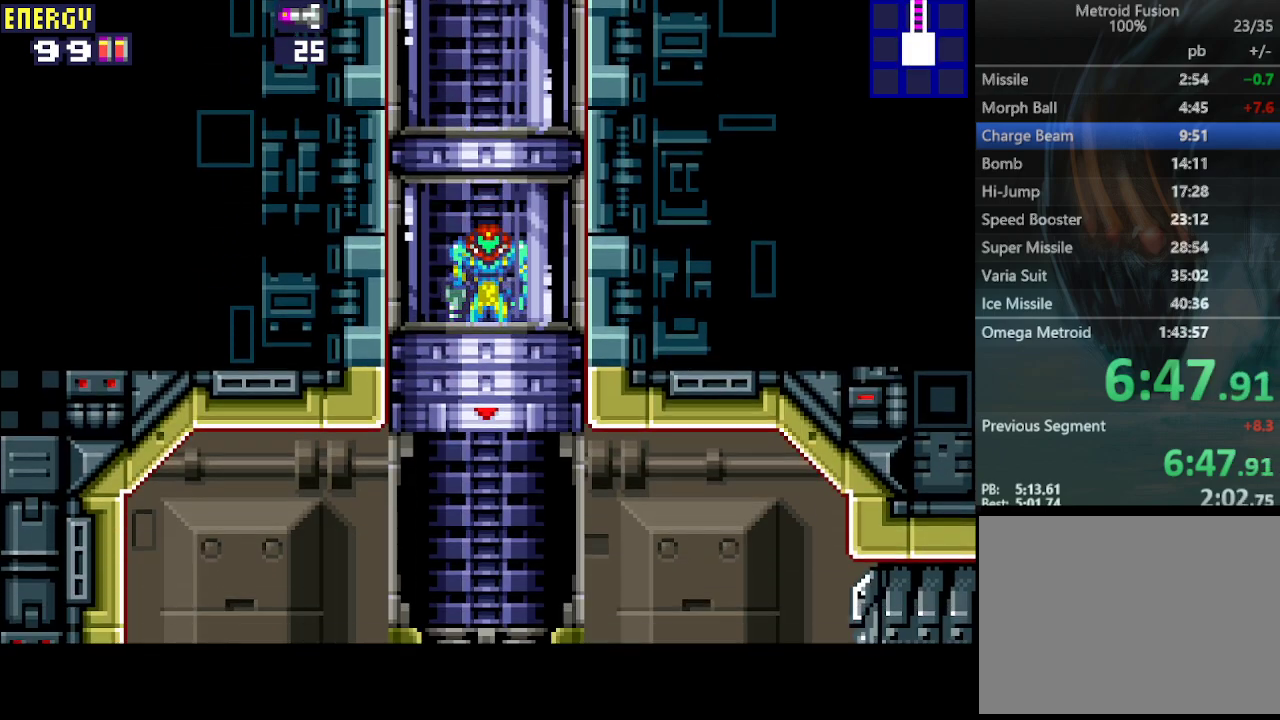
Gameplay with a controller (PlayStation layout); each line is a JSON object with the inputs held at the frame after it. "events" lists button and stick changes between this image and that frame as [ms after this image, input, new state], when the widget could be followed in between. Not read: L3 R3 left_stick right_stick.
{"buttons": ["DPAD_RIGHT"], "events": [[100, "DPAD_RIGHT", "down"]]}
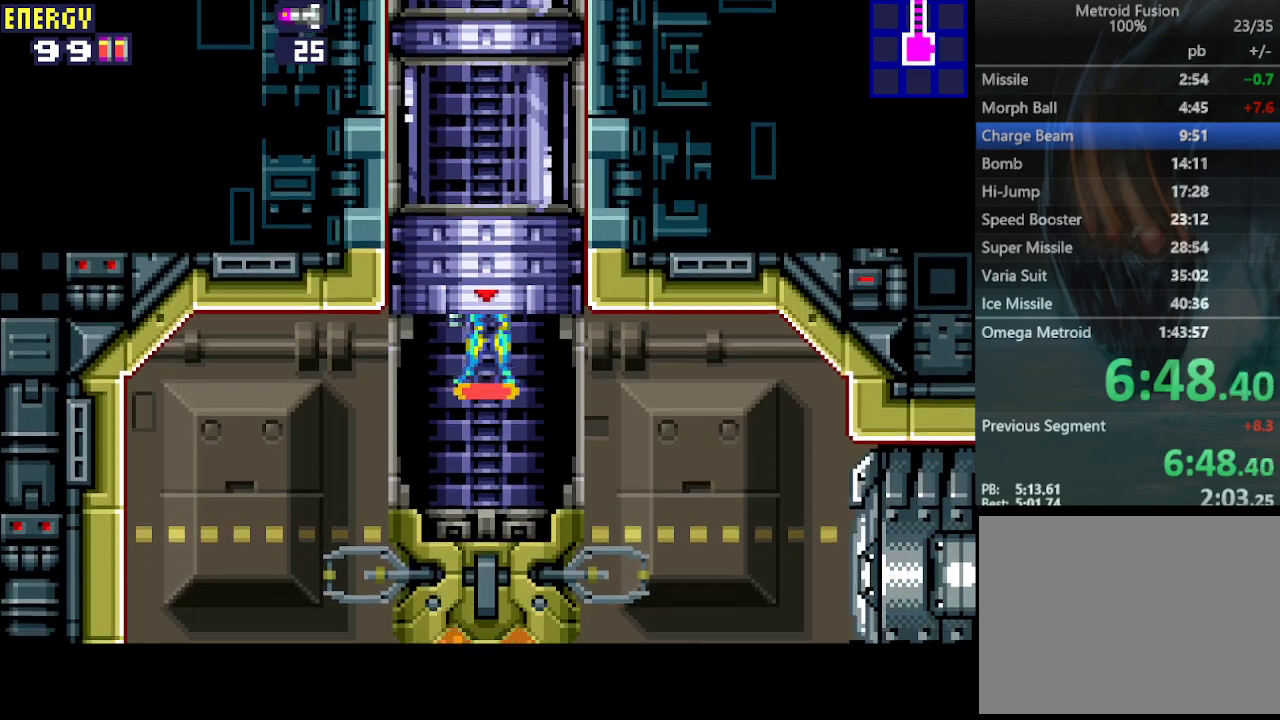
{"buttons": ["DPAD_RIGHT"], "events": []}
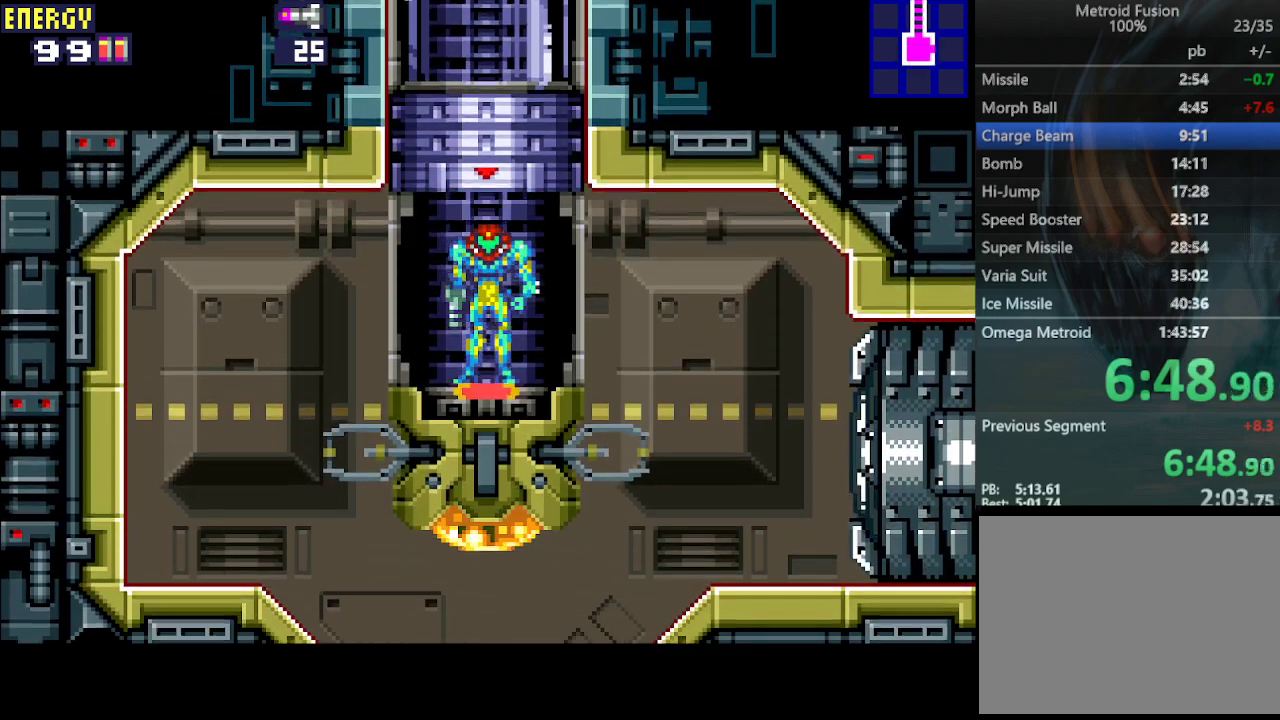
{"buttons": ["DPAD_RIGHT"], "events": []}
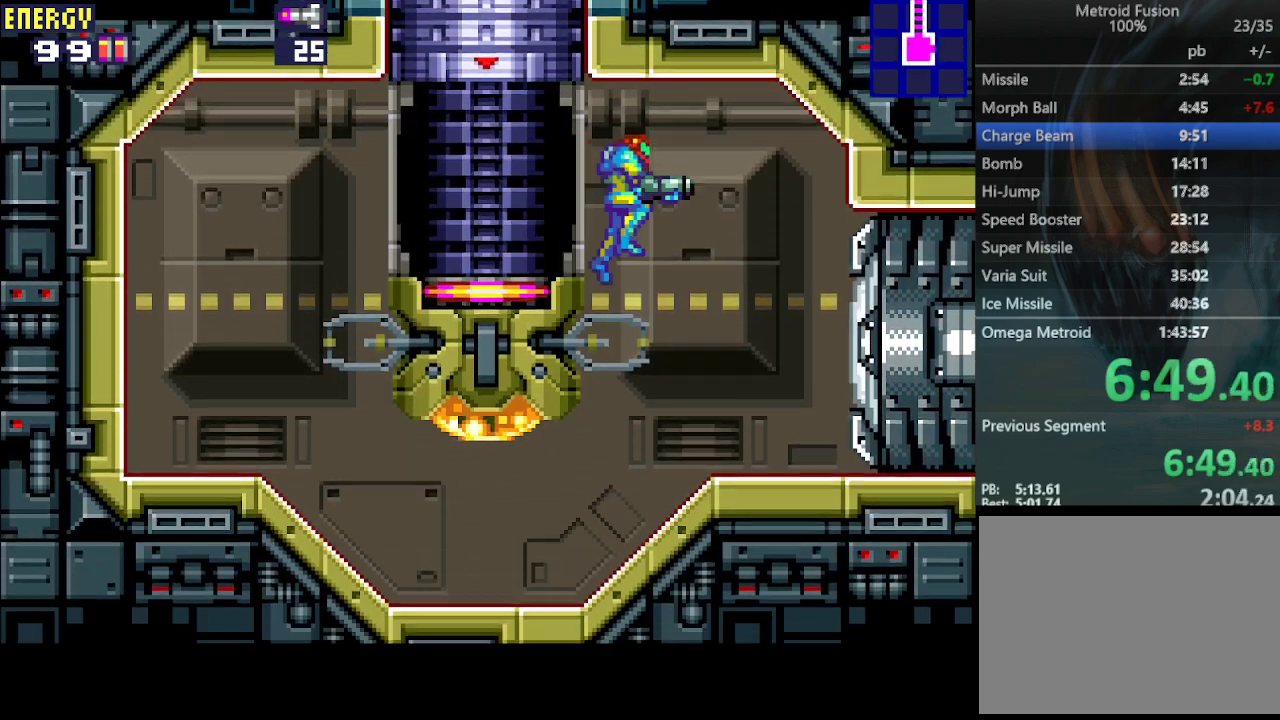
{"buttons": ["DPAD_RIGHT"], "events": [[333, "CROSS", "down"], [467, "CROSS", "up"]]}
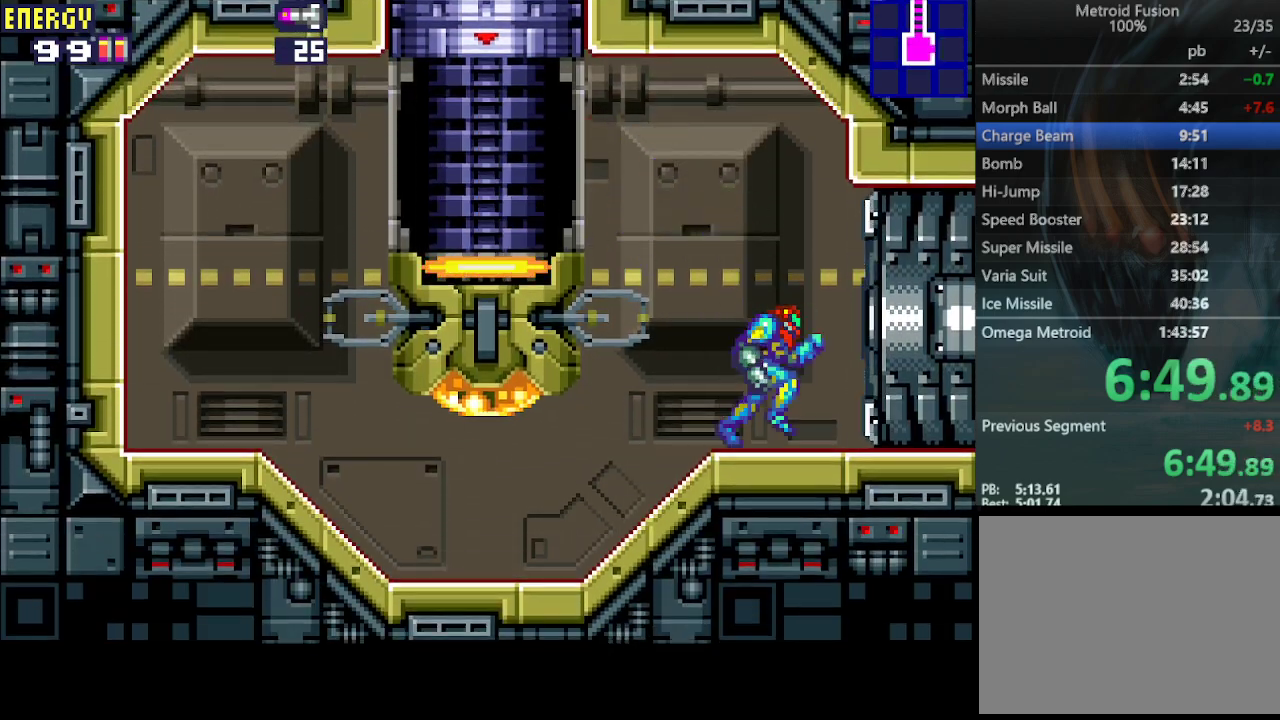
{"buttons": ["DPAD_RIGHT"], "events": []}
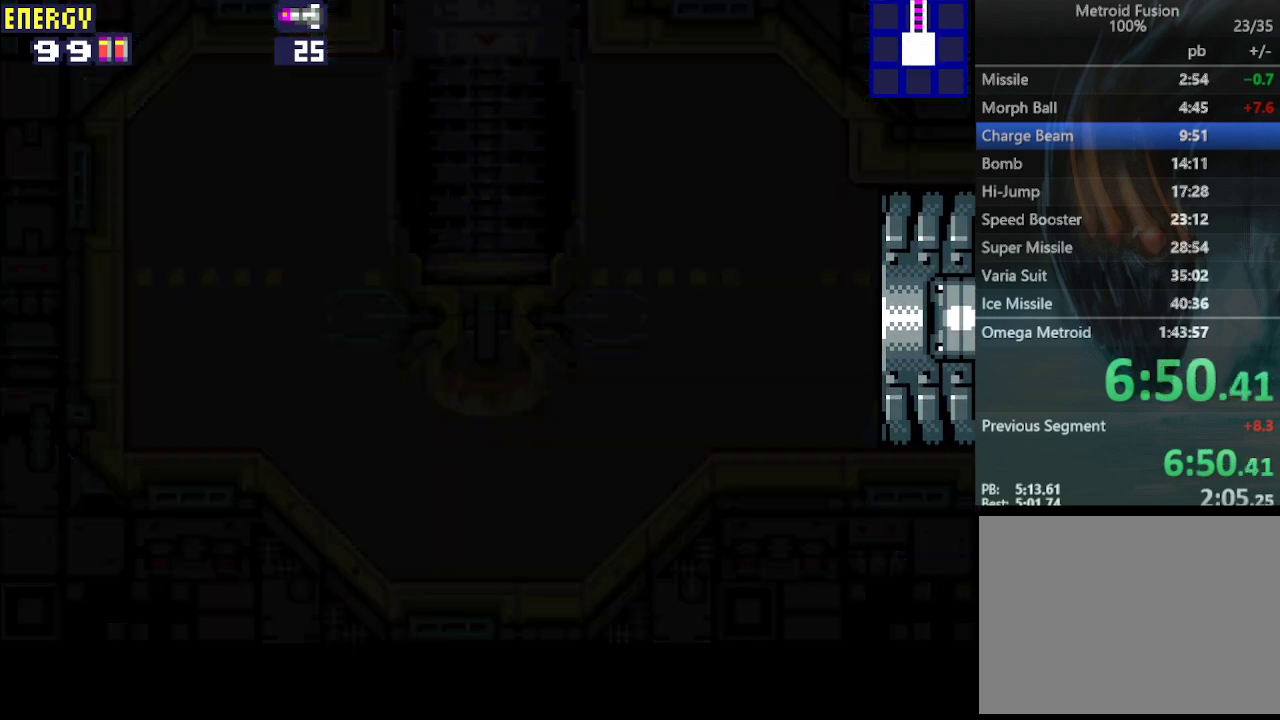
{"buttons": ["DPAD_RIGHT"], "events": []}
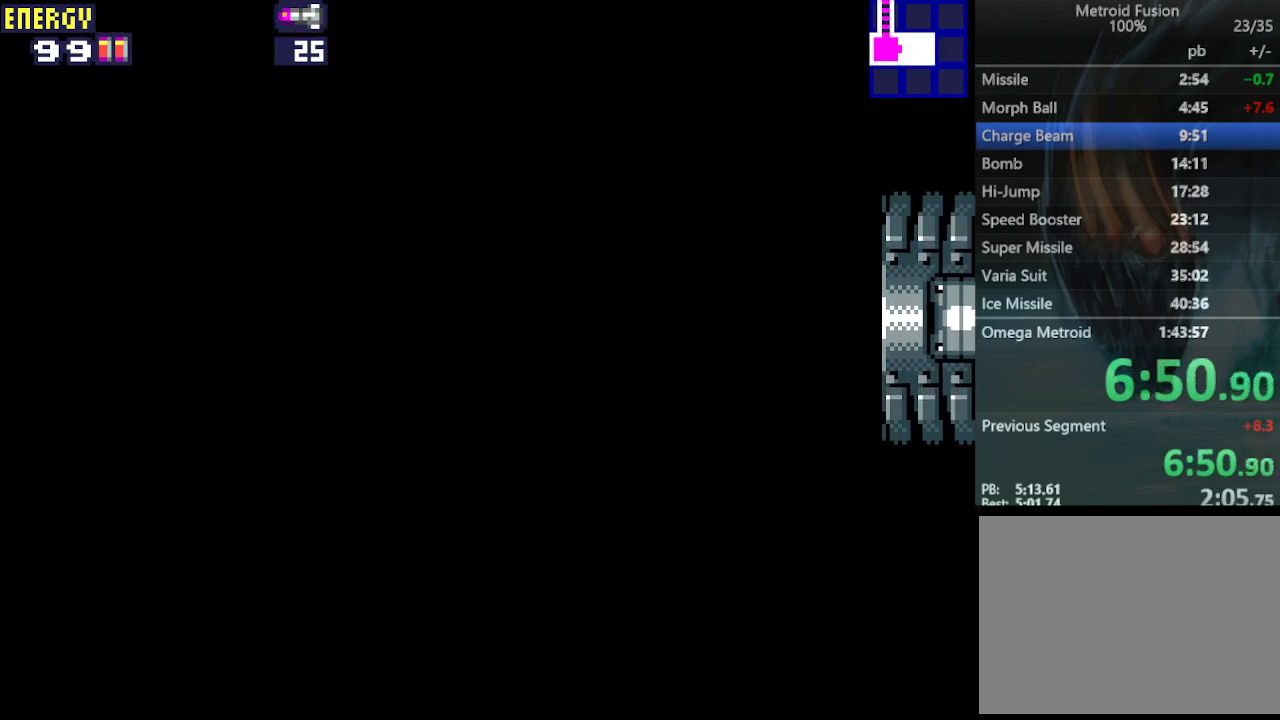
{"buttons": ["DPAD_RIGHT"], "events": []}
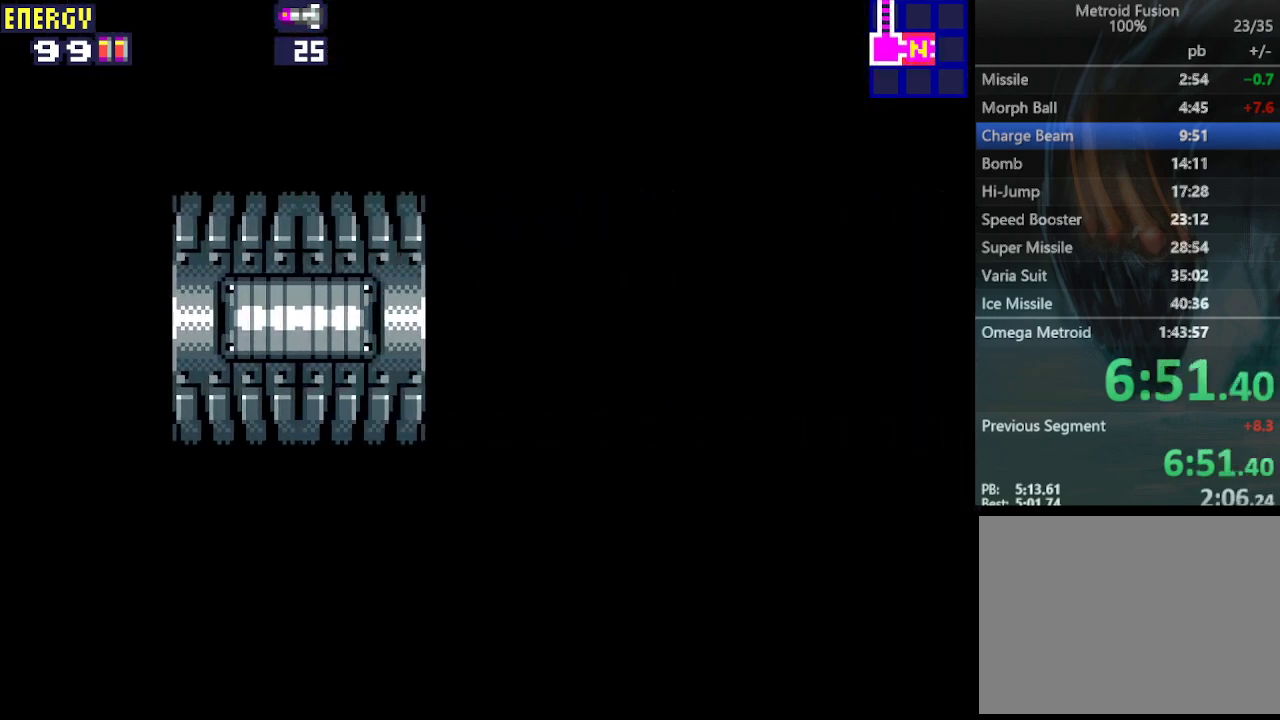
{"buttons": ["DPAD_RIGHT"], "events": []}
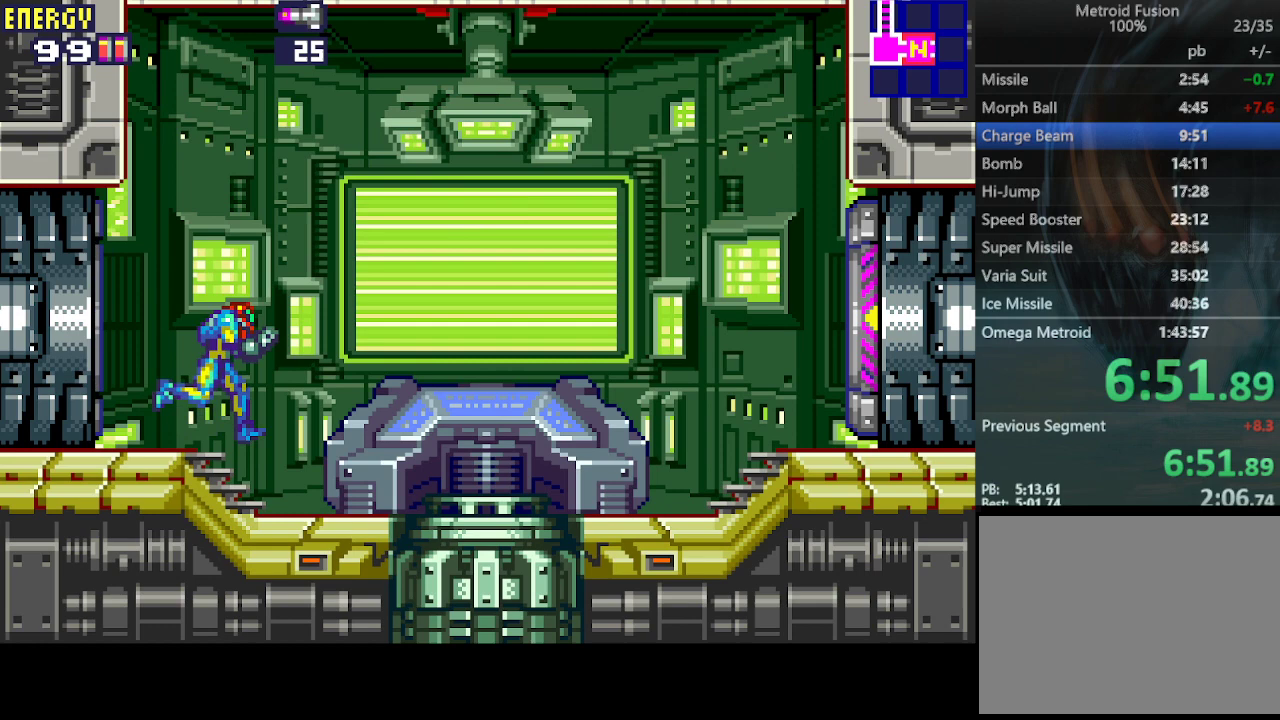
{"buttons": [], "events": [[367, "DPAD_RIGHT", "up"]]}